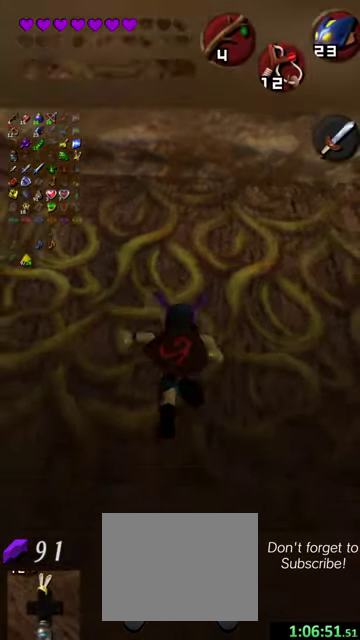
Gameplay with a controller (Nintendo layout); each line is a JSON object with the inputs held at the frame after it (dt_ms = milliseconds from this image to that frame). "events" lists button and stick changes between this image and that frame as [ms after this image, input, new state], when the widget could be followed in between. This overlay highlights the sticks when they move; stick clicks (L3 R3) are not distinguishable. Not read: L3 R3 right_stick.
{"dt_ms": 500, "buttons": [], "left_stick": "up", "events": [[334, "left_stick", "center"], [467, "left_stick", "up"]]}
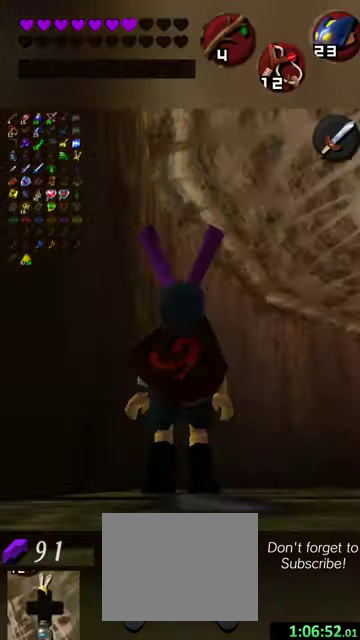
{"dt_ms": 600, "buttons": [], "left_stick": "up", "events": [[167, "left_stick", "up-right"], [534, "left_stick", "up"]]}
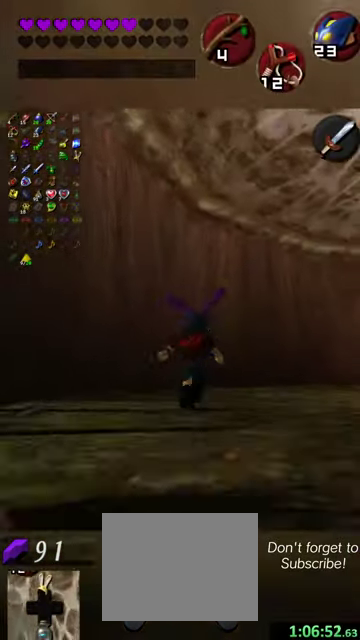
{"dt_ms": 400, "buttons": [], "left_stick": "up-right", "events": [[234, "left_stick", "up-right"]]}
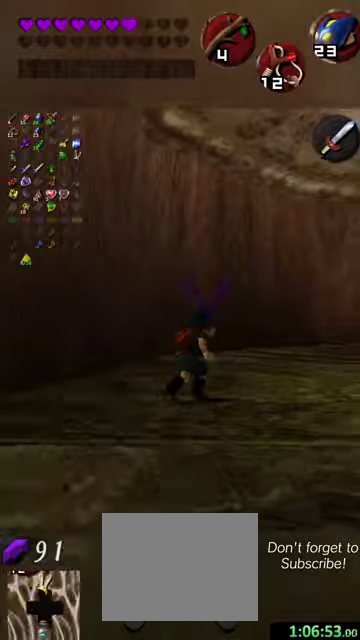
{"dt_ms": 500, "buttons": [], "left_stick": "up", "events": [[300, "left_stick", "up"]]}
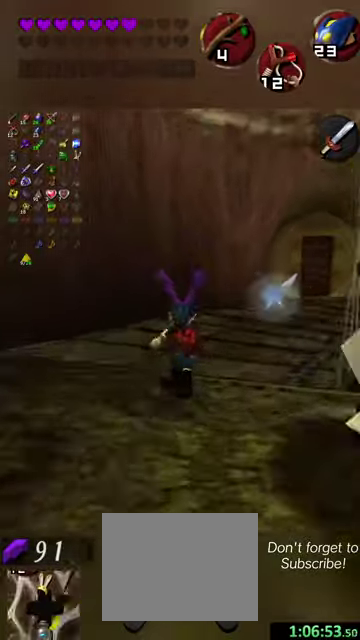
{"dt_ms": 500, "buttons": [], "left_stick": "up-right", "events": [[100, "left_stick", "up-right"]]}
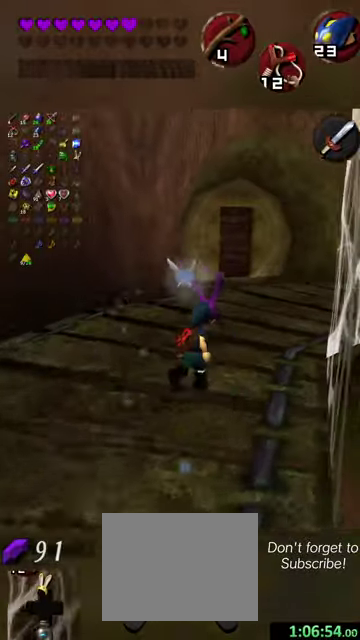
{"dt_ms": 600, "buttons": [], "left_stick": "up", "events": [[100, "left_stick", "up"]]}
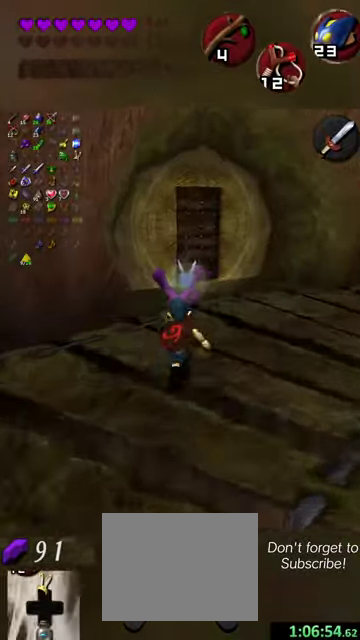
{"dt_ms": 400, "buttons": [], "left_stick": "up", "events": [[167, "left_stick", "up-right"], [300, "left_stick", "up"]]}
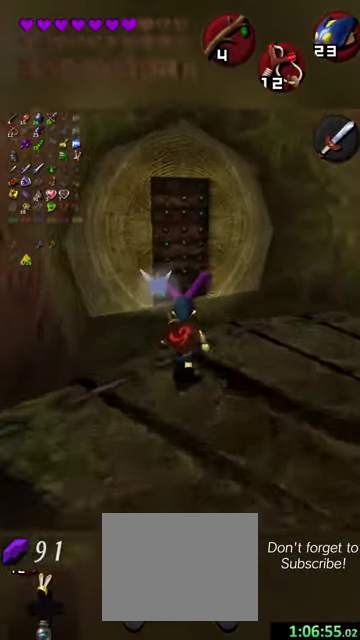
{"dt_ms": 500, "buttons": [], "left_stick": "up", "events": []}
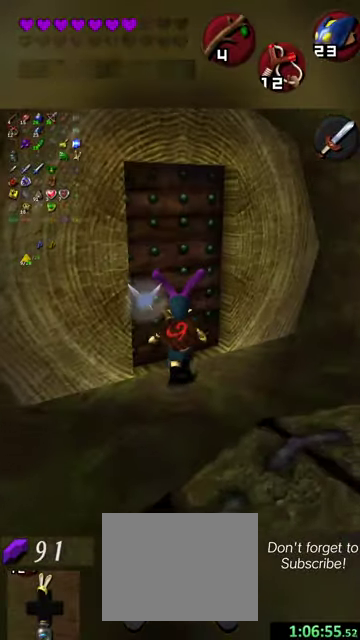
{"dt_ms": 500, "buttons": [], "left_stick": "center", "events": [[34, "left_stick", "center"], [67, "X", "down"], [234, "X", "up"]]}
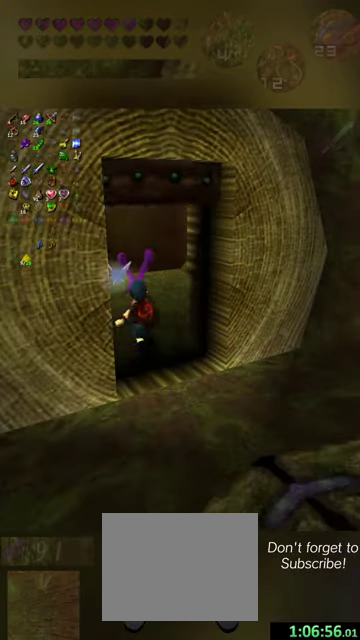
{"dt_ms": 500, "buttons": [], "left_stick": "center", "events": []}
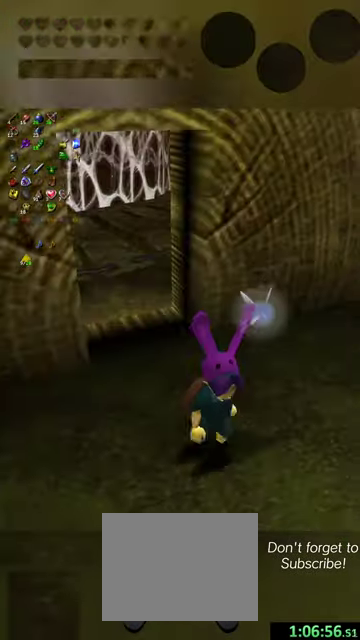
{"dt_ms": 500, "buttons": [], "left_stick": "center", "events": []}
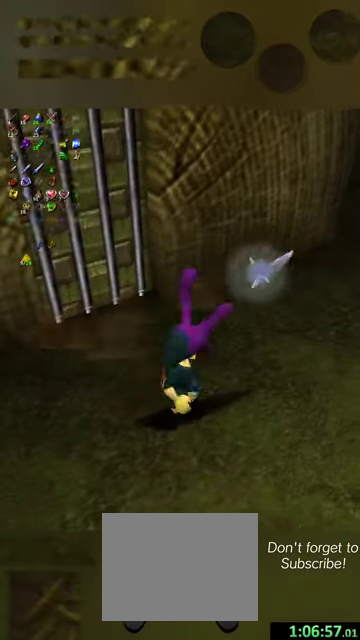
{"dt_ms": 500, "buttons": [], "left_stick": "center", "events": []}
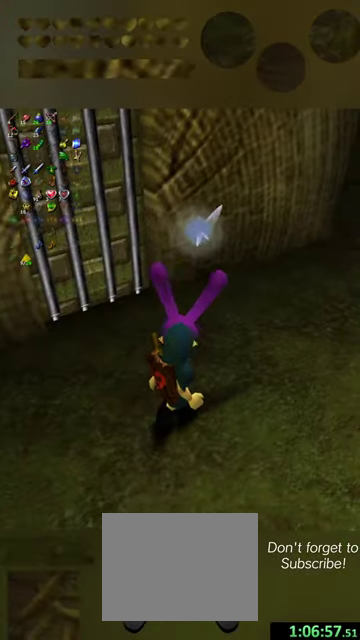
{"dt_ms": 600, "buttons": [], "left_stick": "right", "events": [[534, "left_stick", "right"]]}
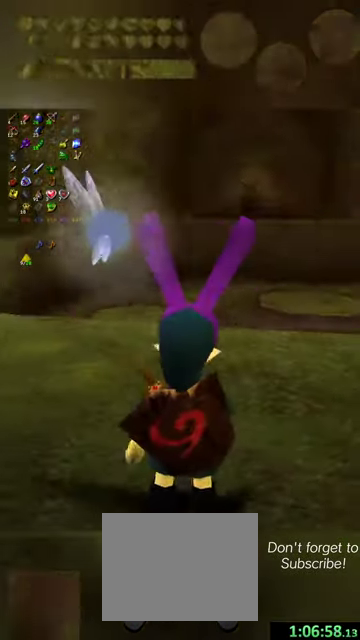
{"dt_ms": 400, "buttons": [], "left_stick": "up-right", "events": [[134, "left_stick", "up-right"]]}
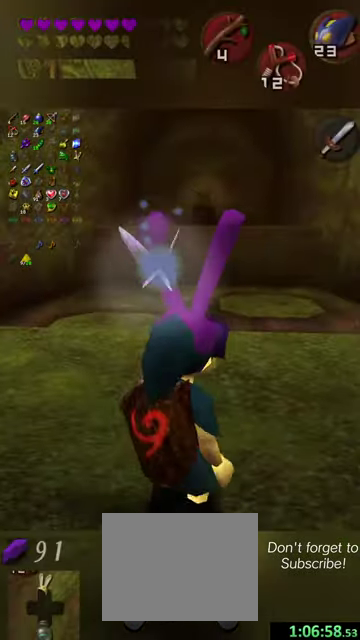
{"dt_ms": 400, "buttons": [], "left_stick": "up-right", "events": []}
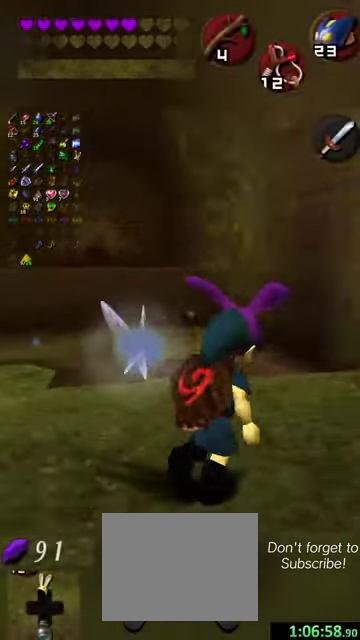
{"dt_ms": 600, "buttons": [], "left_stick": "center", "events": [[134, "left_stick", "right"], [234, "left_stick", "up-right"], [367, "left_stick", "center"]]}
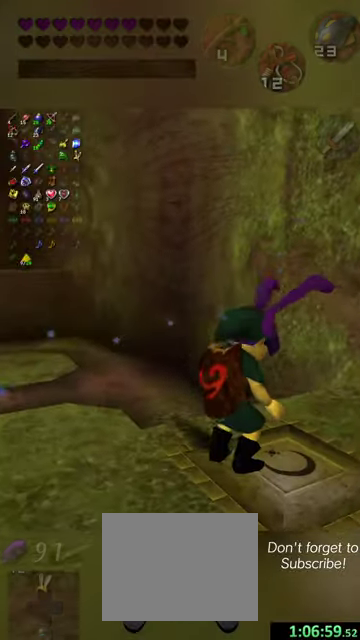
{"dt_ms": 400, "buttons": [], "left_stick": "center", "events": []}
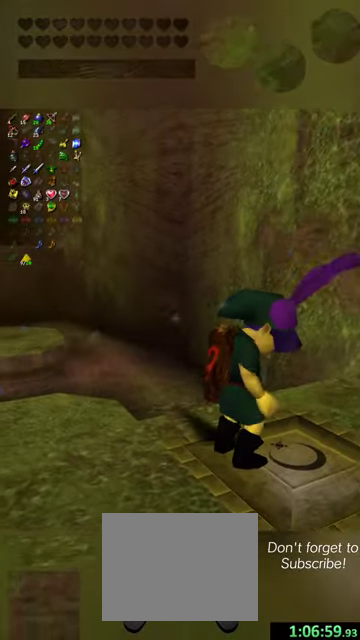
{"dt_ms": 600, "buttons": [], "left_stick": "center", "events": []}
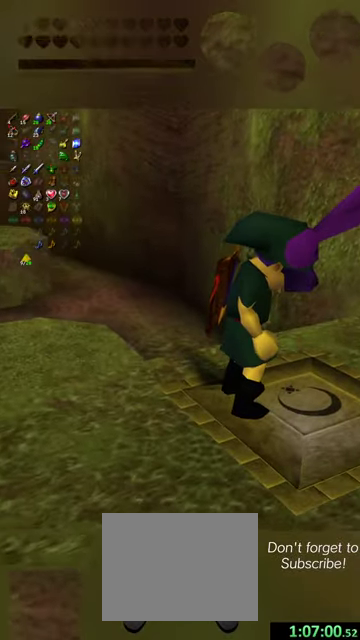
{"dt_ms": 500, "buttons": [], "left_stick": "center", "events": []}
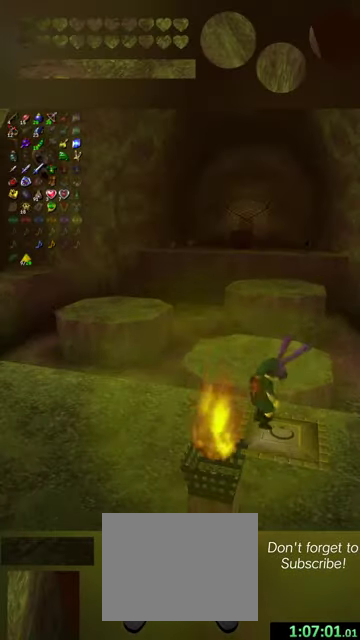
{"dt_ms": 500, "buttons": [], "left_stick": "up", "events": [[367, "left_stick", "up"]]}
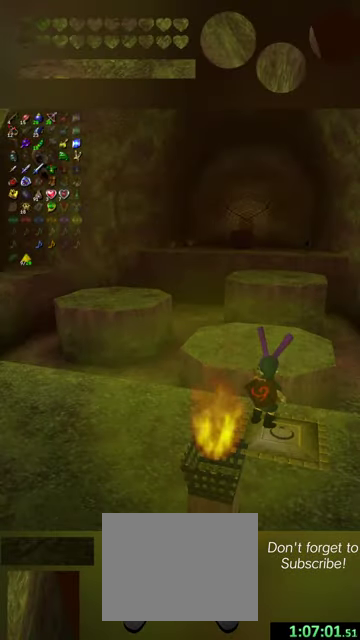
{"dt_ms": 500, "buttons": [], "left_stick": "up", "events": []}
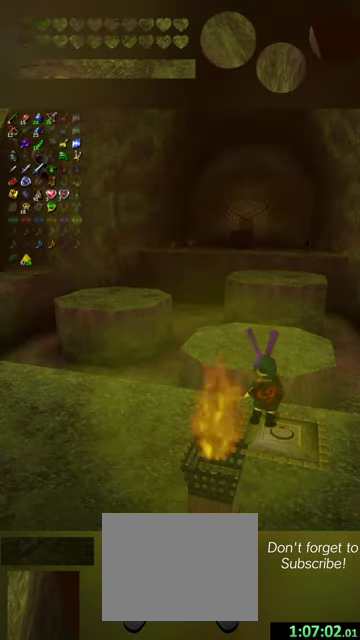
{"dt_ms": 300, "buttons": [], "left_stick": "up", "events": []}
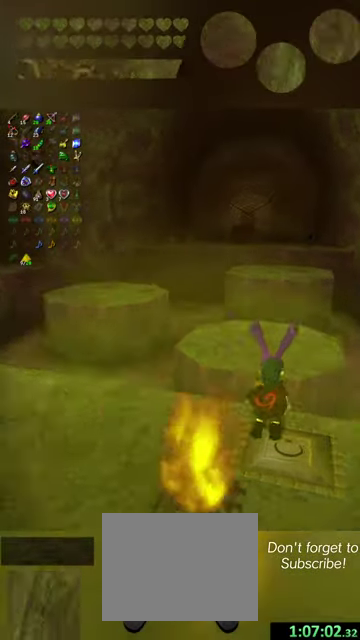
{"dt_ms": 600, "buttons": [], "left_stick": "up-right", "events": [[534, "left_stick", "up-right"]]}